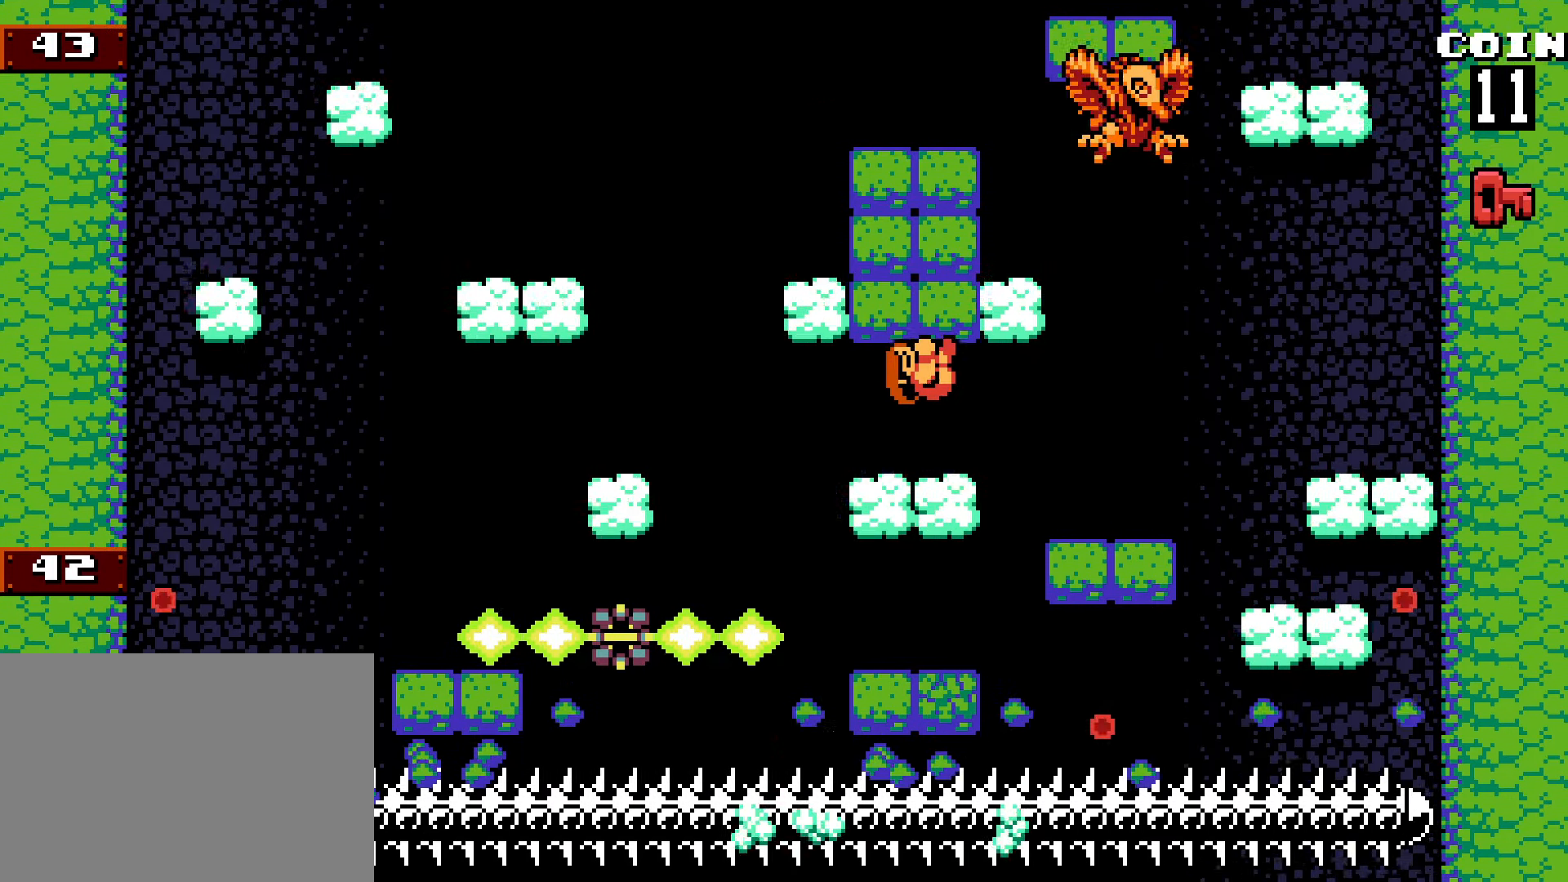
Gameplay with keyboard; each line is a JSON object with the keys held at the frame after it. "events" lists presses ("down") and releases ("up") of "a", "down", "escape", "left", "right", "run", "s", "space", "up", "x" and "z" between this image and that frame as [ms after this image, input, new state], when the widget could be followed in between. No other keys are recorded. Mouse input is not recorded. Key names are as the overlay labels them; some are game actions (e.g. jump) rather than physical keys.
{"keys": ["left", "z"], "events": [[50, "right", "down"], [234, "z", "down"], [334, "right", "up"], [334, "z", "up"], [434, "left", "down"], [434, "z", "down"]]}
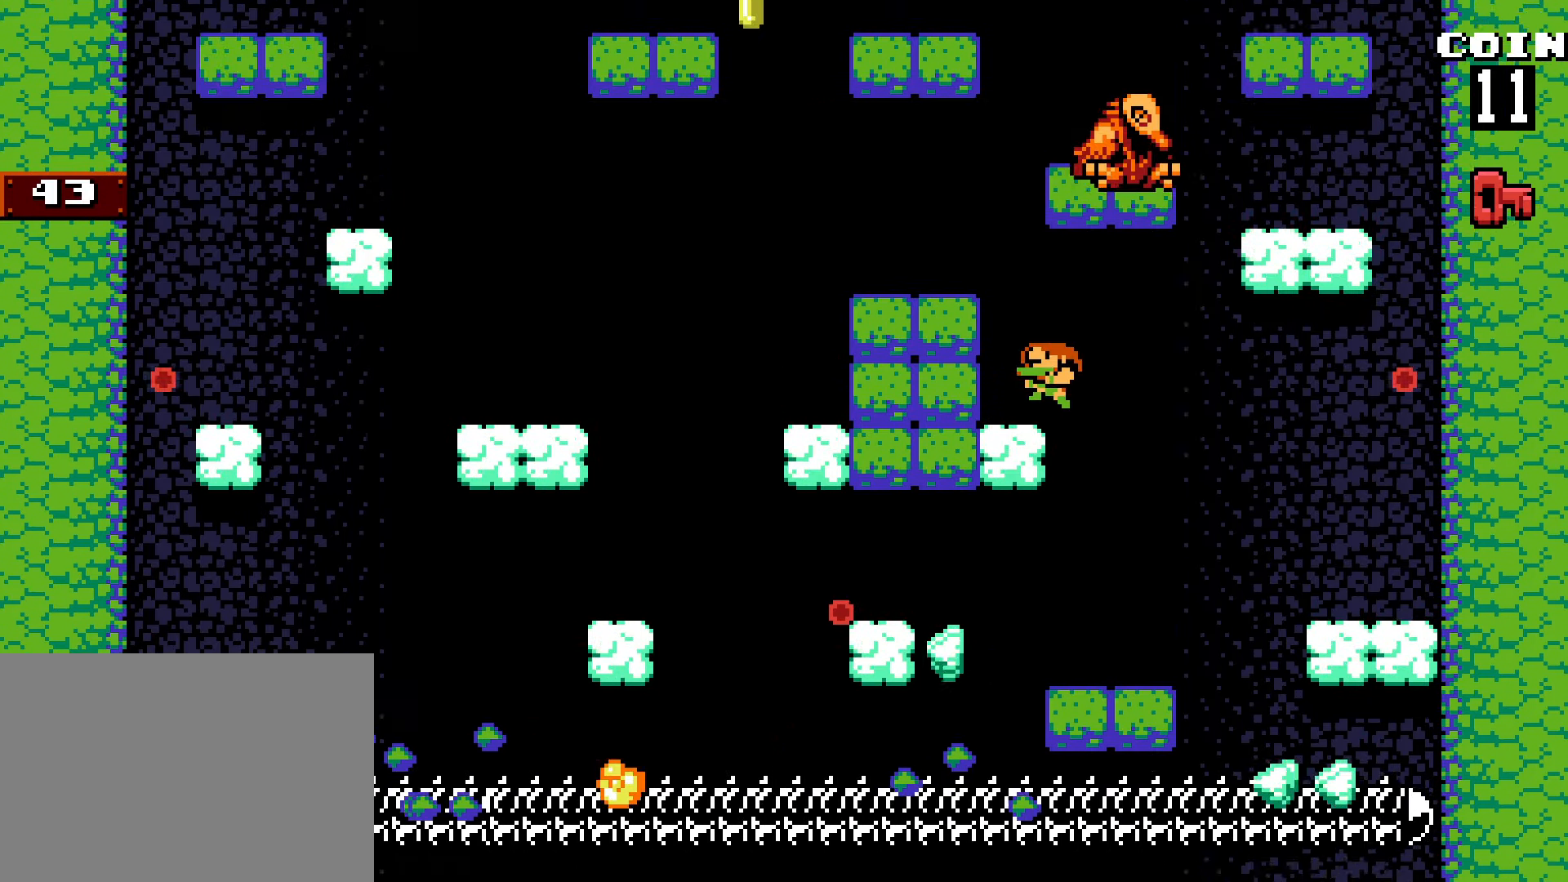
{"keys": ["right", "z"], "events": [[200, "z", "up"], [350, "left", "up"], [384, "right", "down"], [384, "z", "down"]]}
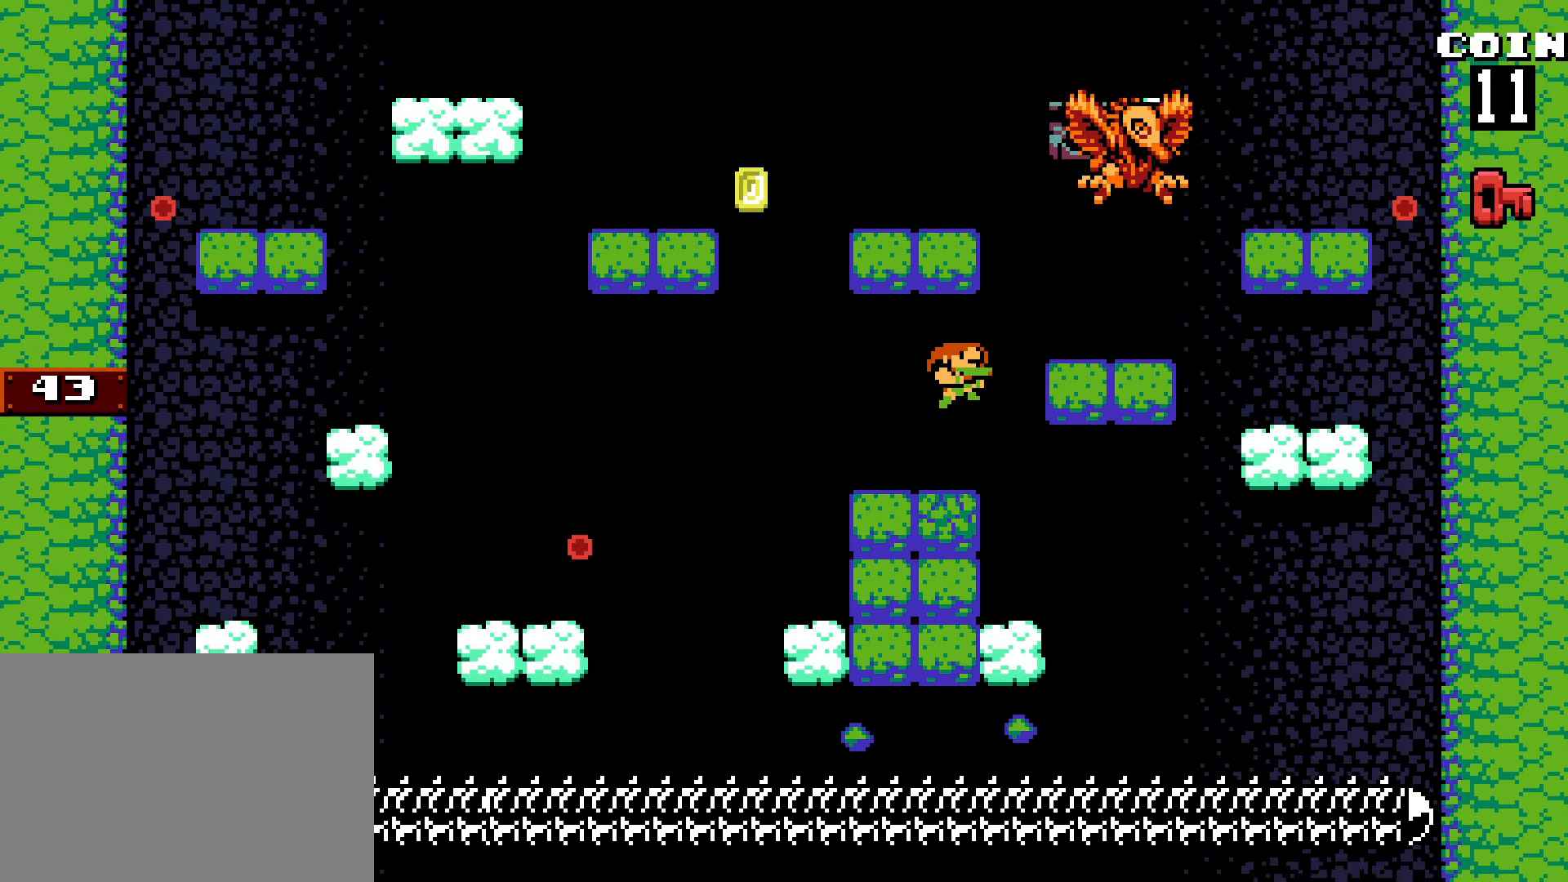
{"keys": [], "events": [[34, "z", "up"], [184, "left", "down"], [184, "right", "up"], [234, "z", "down"], [400, "z", "up"], [500, "left", "up"]]}
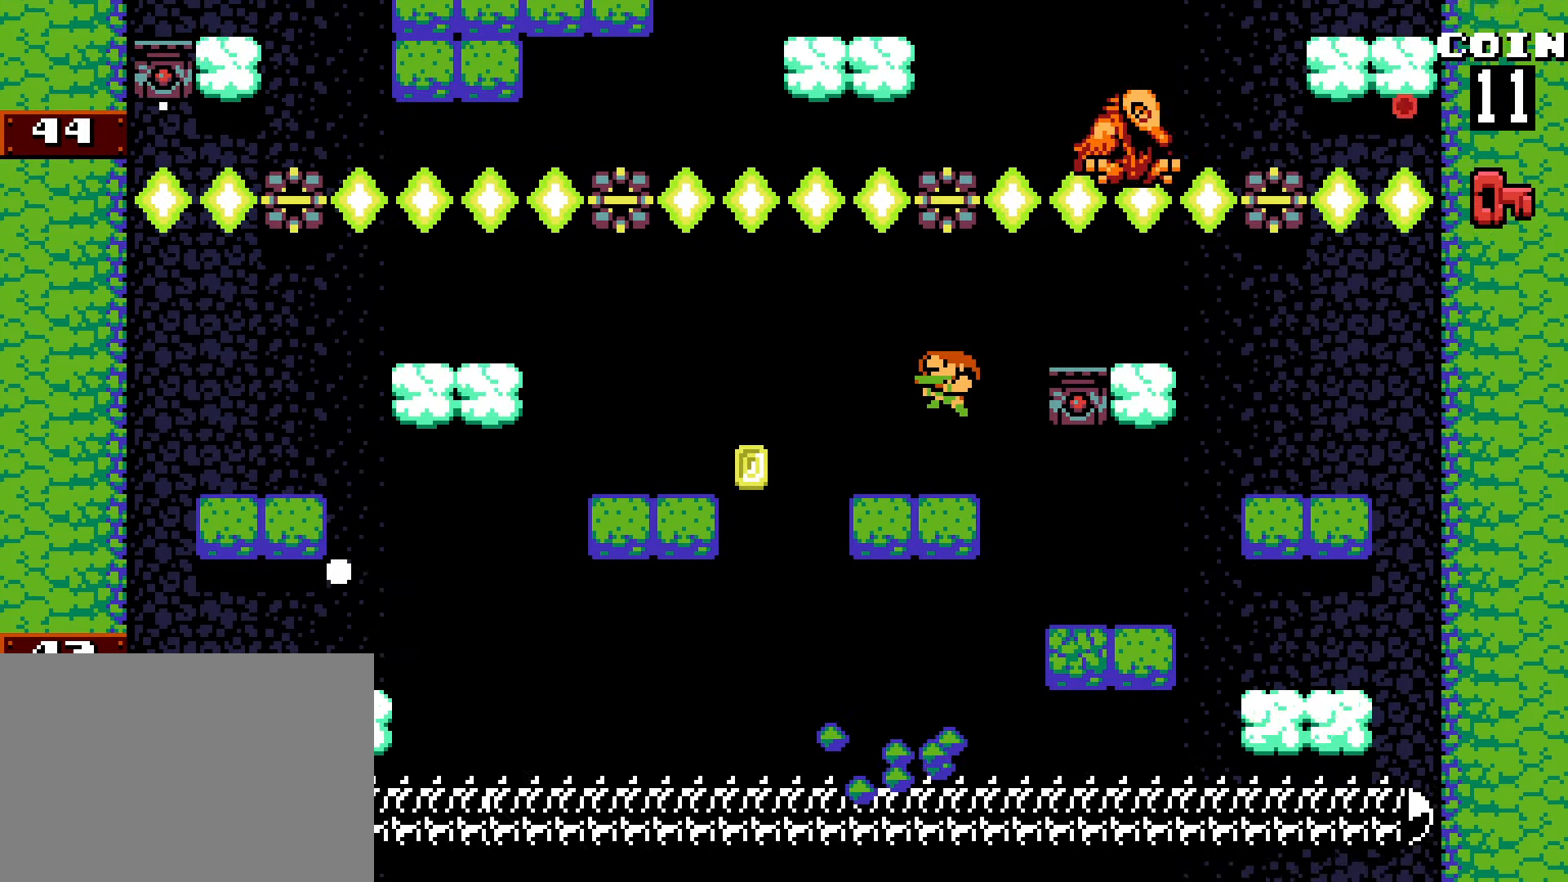
{"keys": ["right"], "events": [[100, "up", "down"], [150, "x", "down"], [184, "right", "down"], [234, "up", "up"], [234, "x", "up"], [334, "z", "down"], [467, "z", "up"]]}
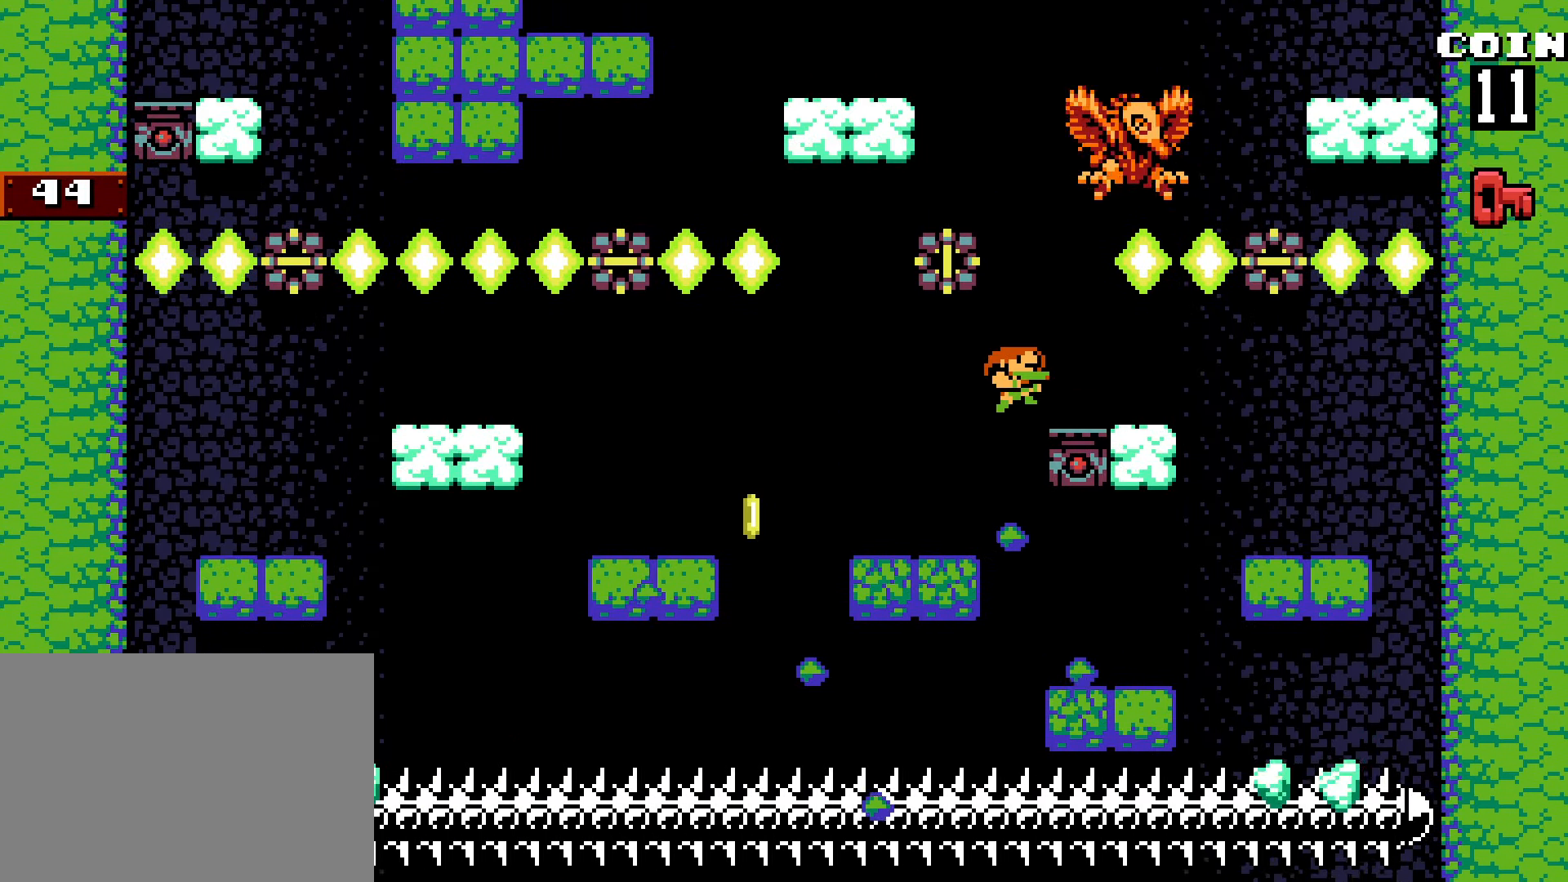
{"keys": ["z"], "events": [[50, "right", "up"], [250, "z", "down"]]}
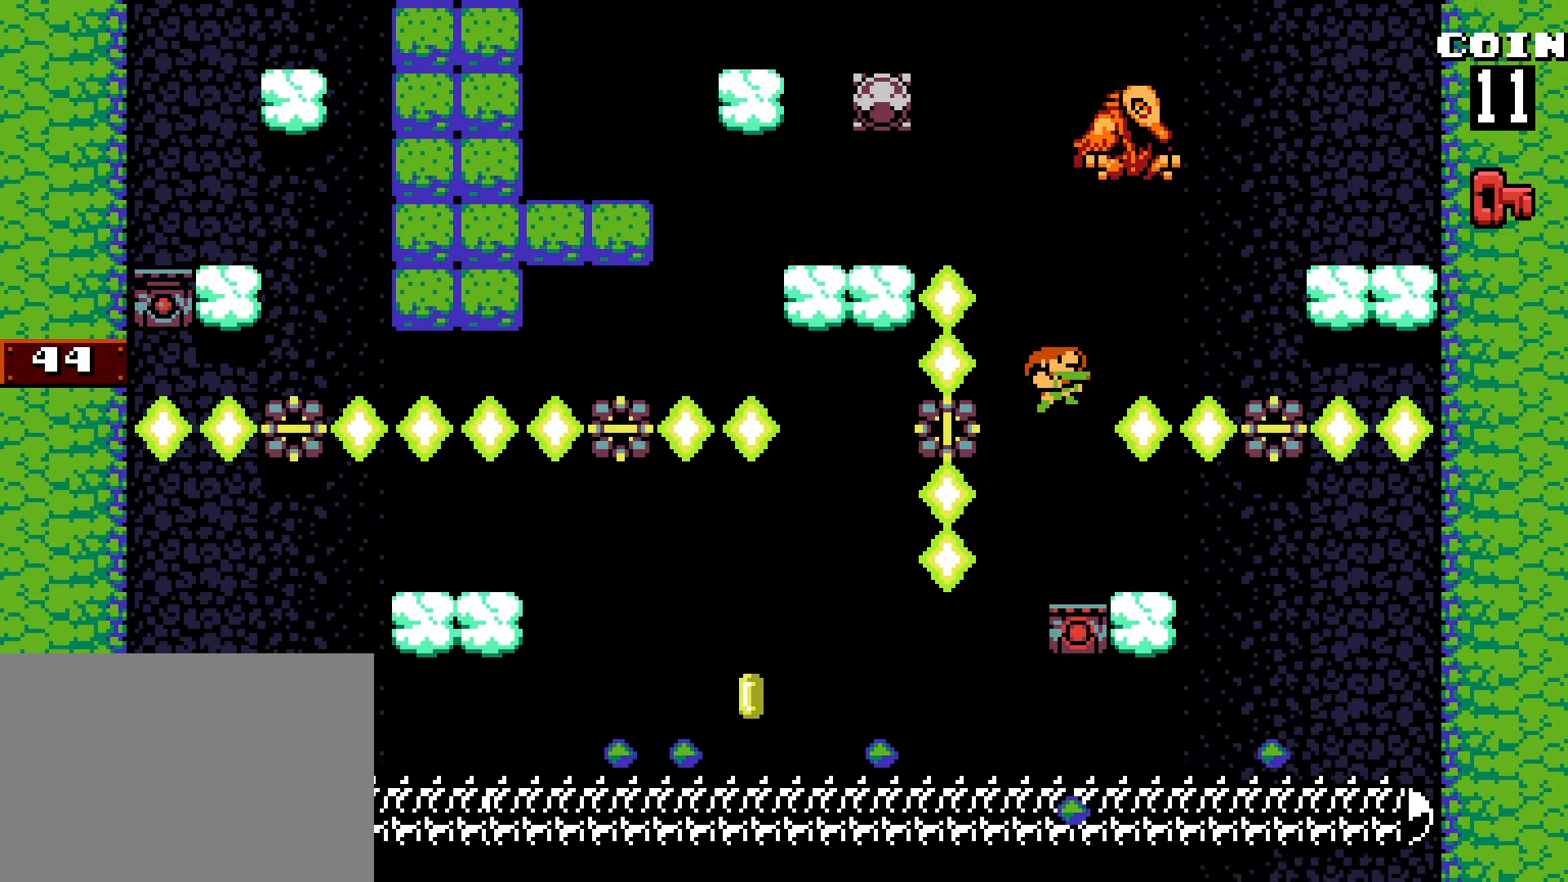
{"keys": ["left", "up", "x"], "events": [[34, "z", "up"], [84, "left", "down"], [117, "z", "down"], [267, "z", "up"], [466, "up", "down"], [500, "x", "down"]]}
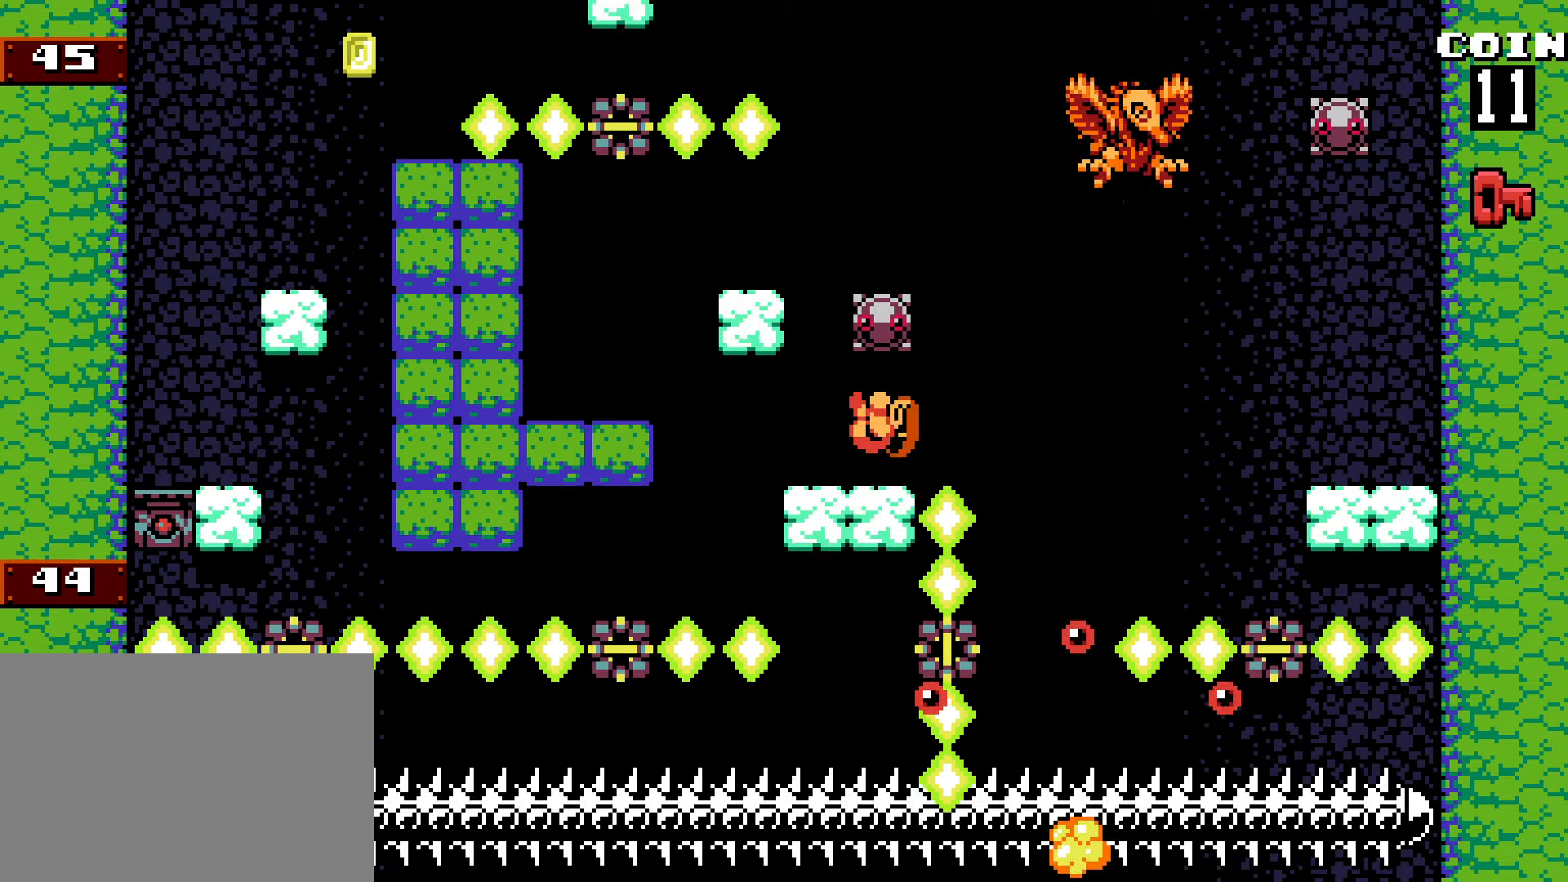
{"keys": ["z"], "events": [[100, "left", "up"], [100, "x", "up"], [150, "up", "up"], [233, "z", "down"], [333, "right", "down"], [383, "z", "up"], [416, "right", "up"], [466, "z", "down"]]}
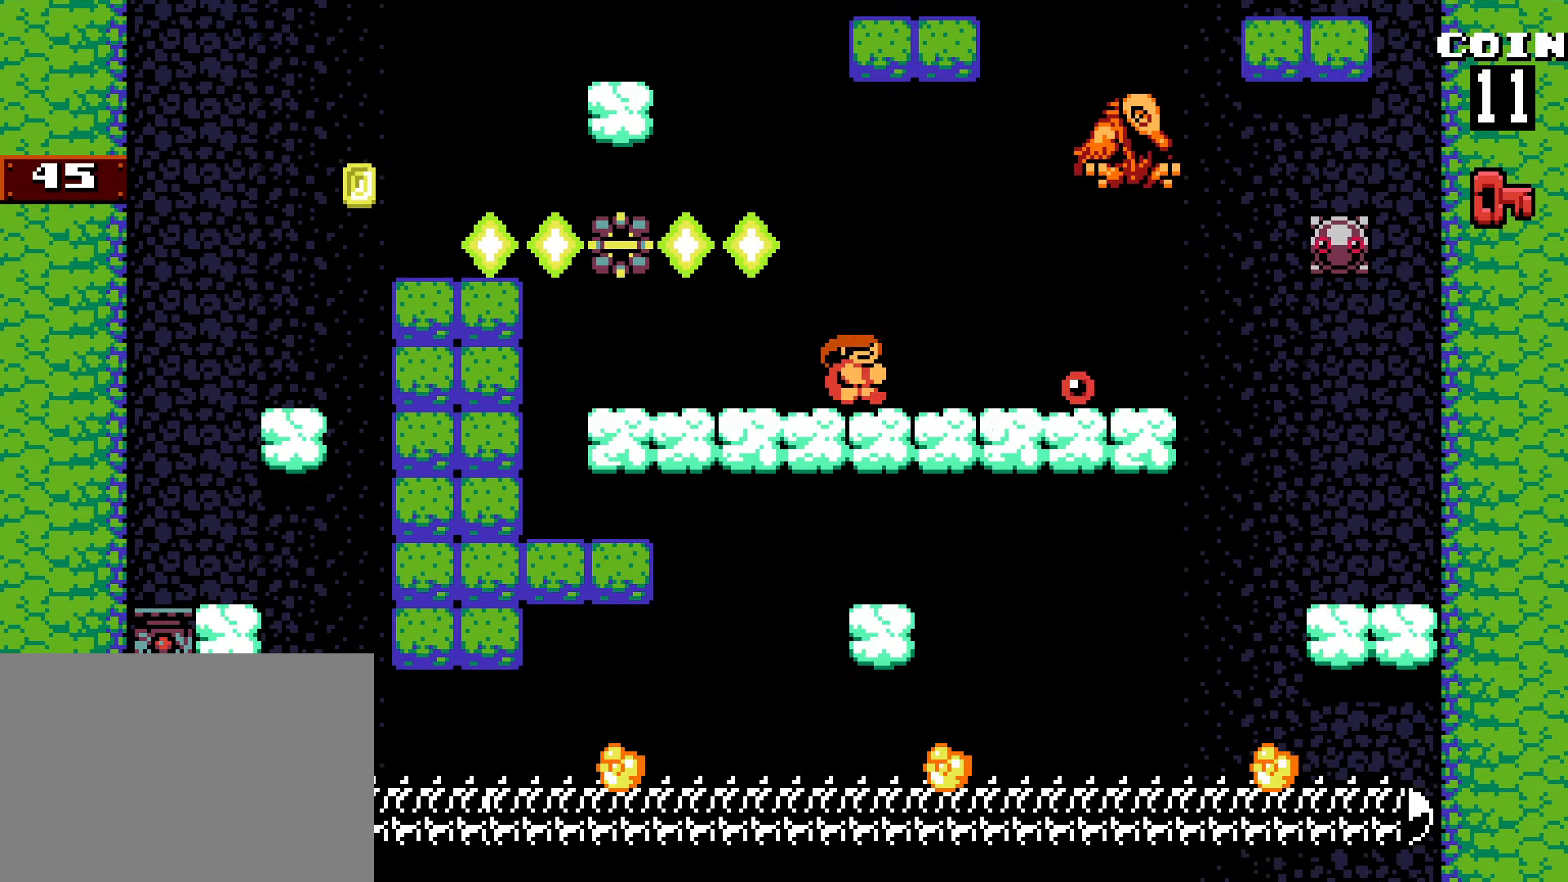
{"keys": ["right", "z"], "events": [[16, "right", "down"], [66, "z", "up"], [166, "right", "up"], [300, "z", "down"], [383, "right", "down"]]}
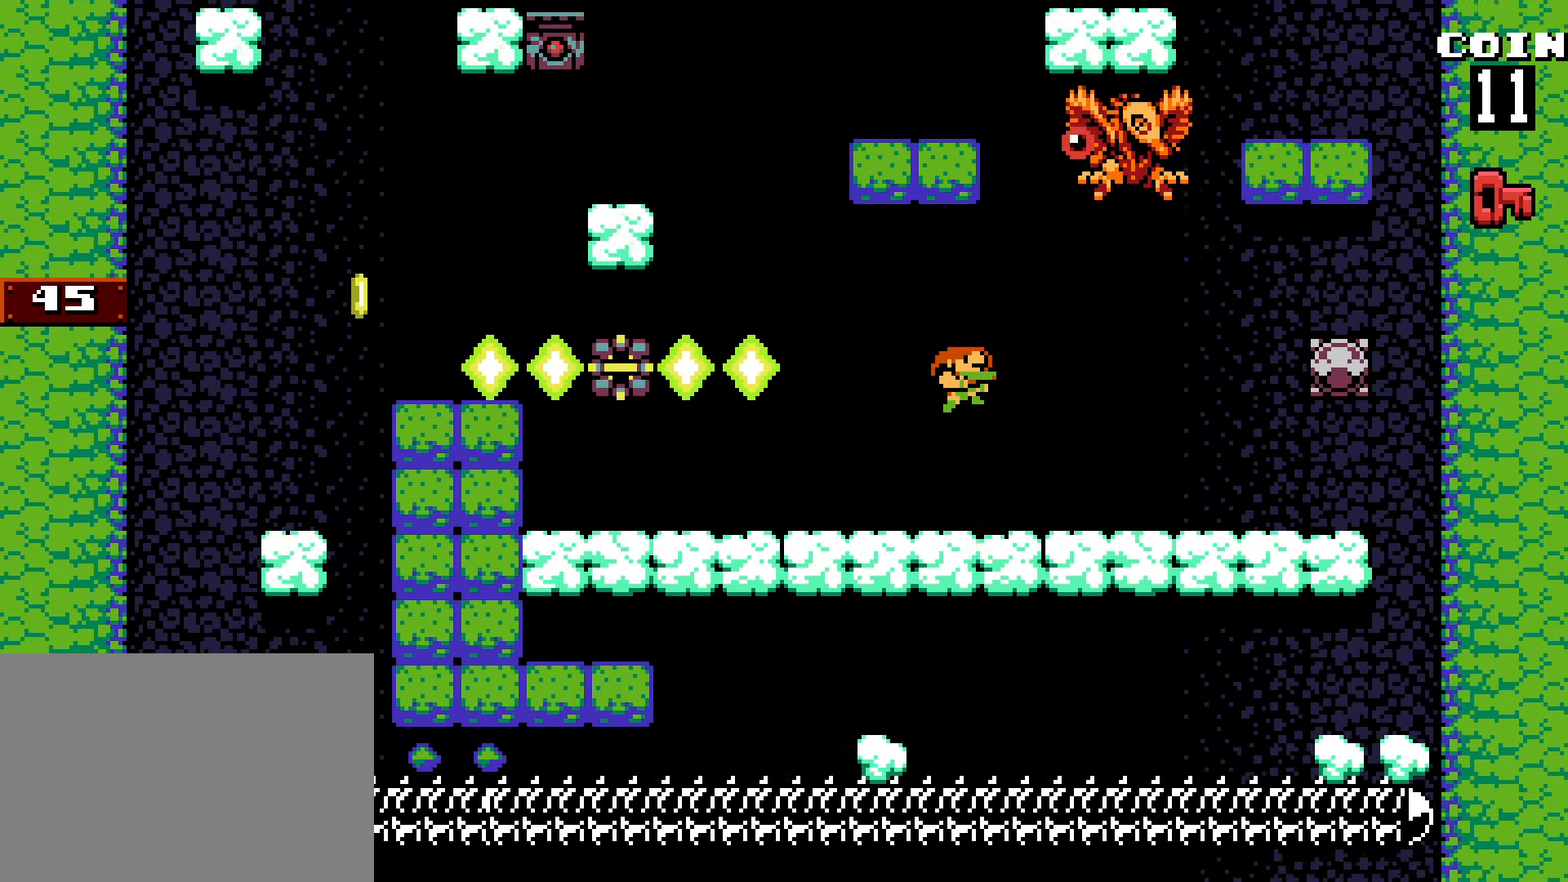
{"keys": ["up"]}
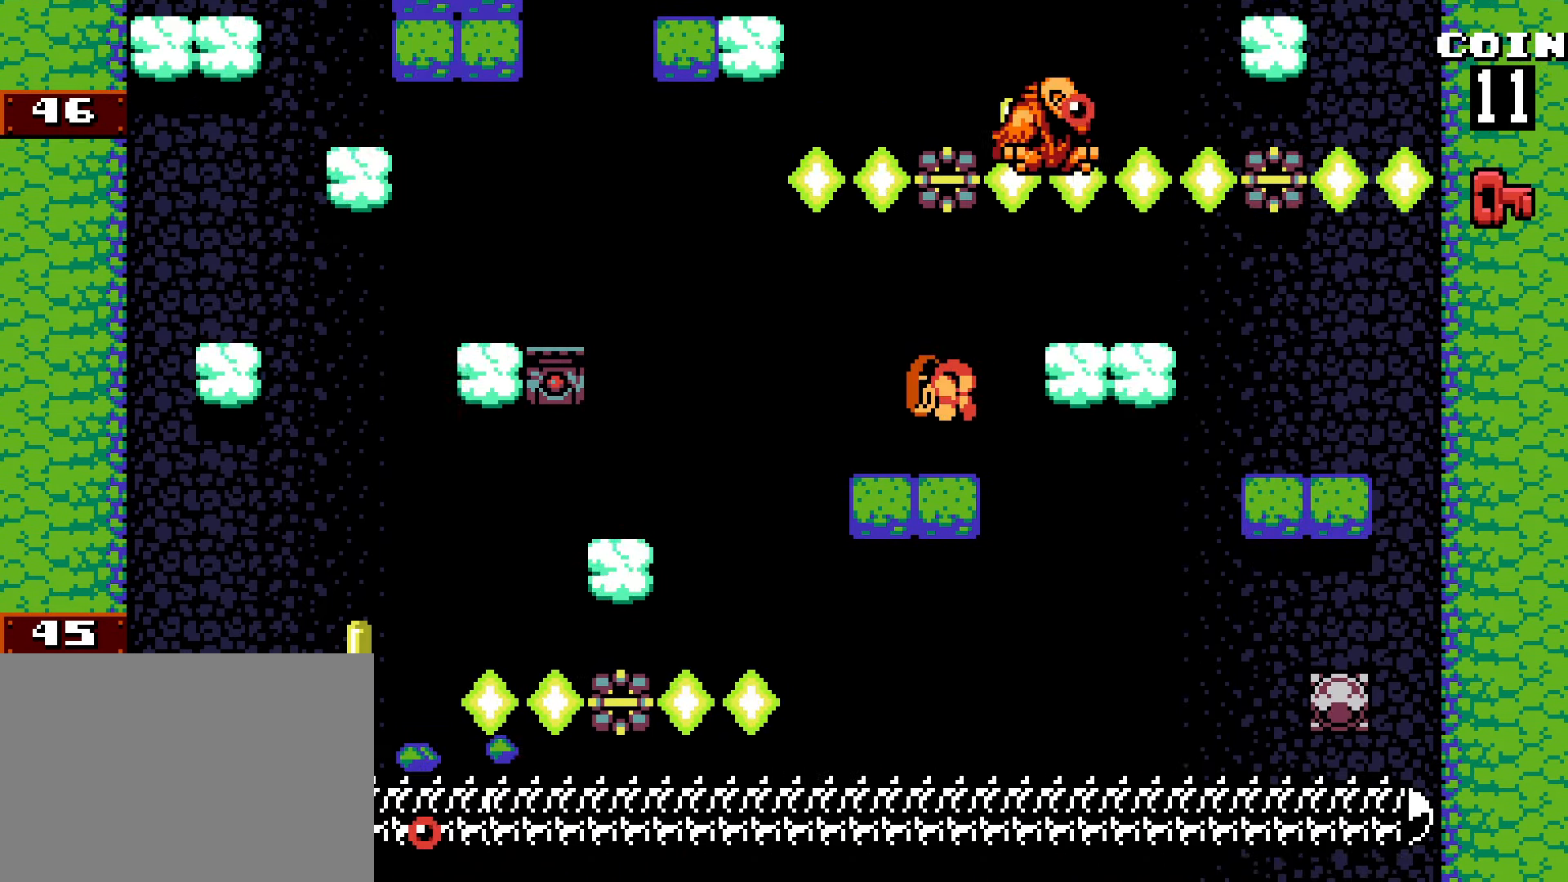
{"keys": ["up", "x", "z"], "events": [[83, "x", "down"], [133, "x", "up"], [233, "left", "down"], [233, "up", "up"], [383, "left", "up"], [383, "up", "down"], [433, "z", "down"], [483, "x", "down"]]}
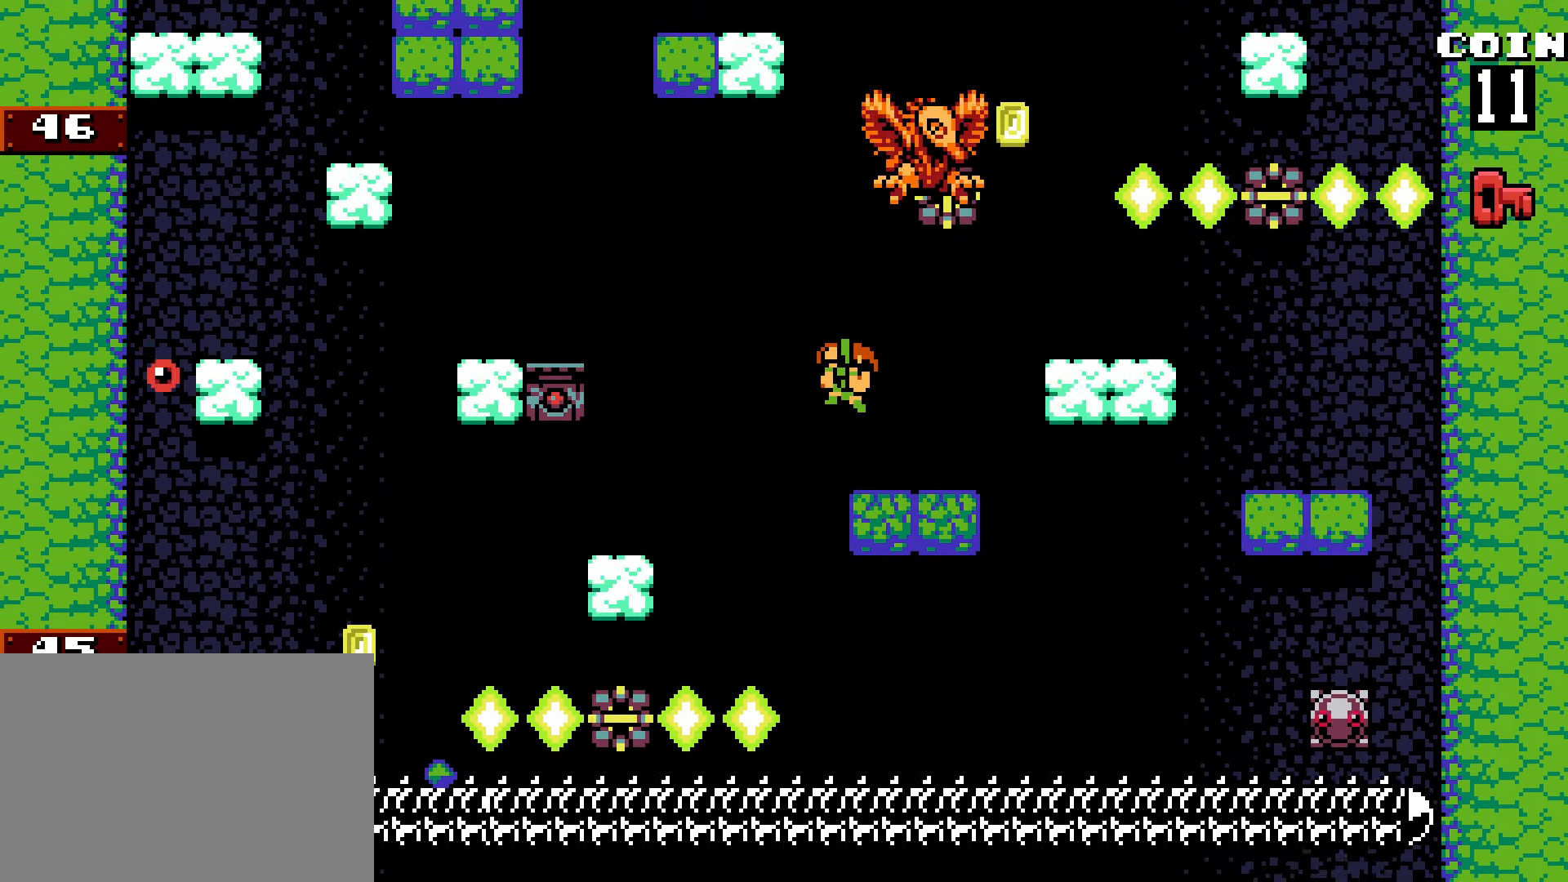
{"keys": ["left", "up", "x", "z"], "events": [[350, "z", "up"], [433, "left", "down"], [433, "z", "down"]]}
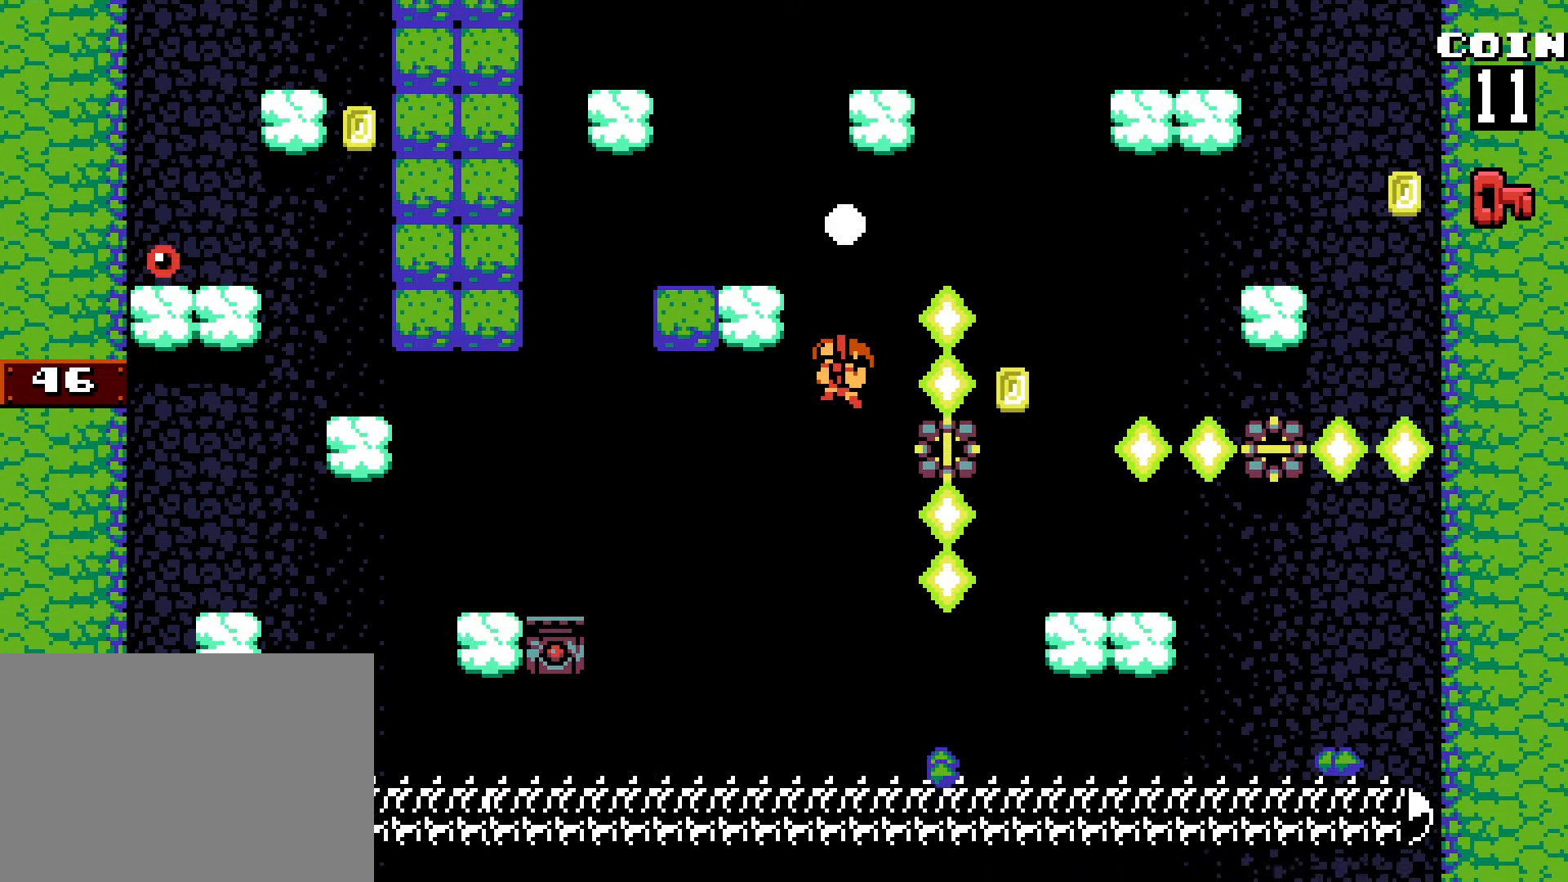
{"keys": ["up", "x"], "events": [[33, "left", "up"], [83, "left", "down"], [216, "left", "up"], [266, "z", "up"]]}
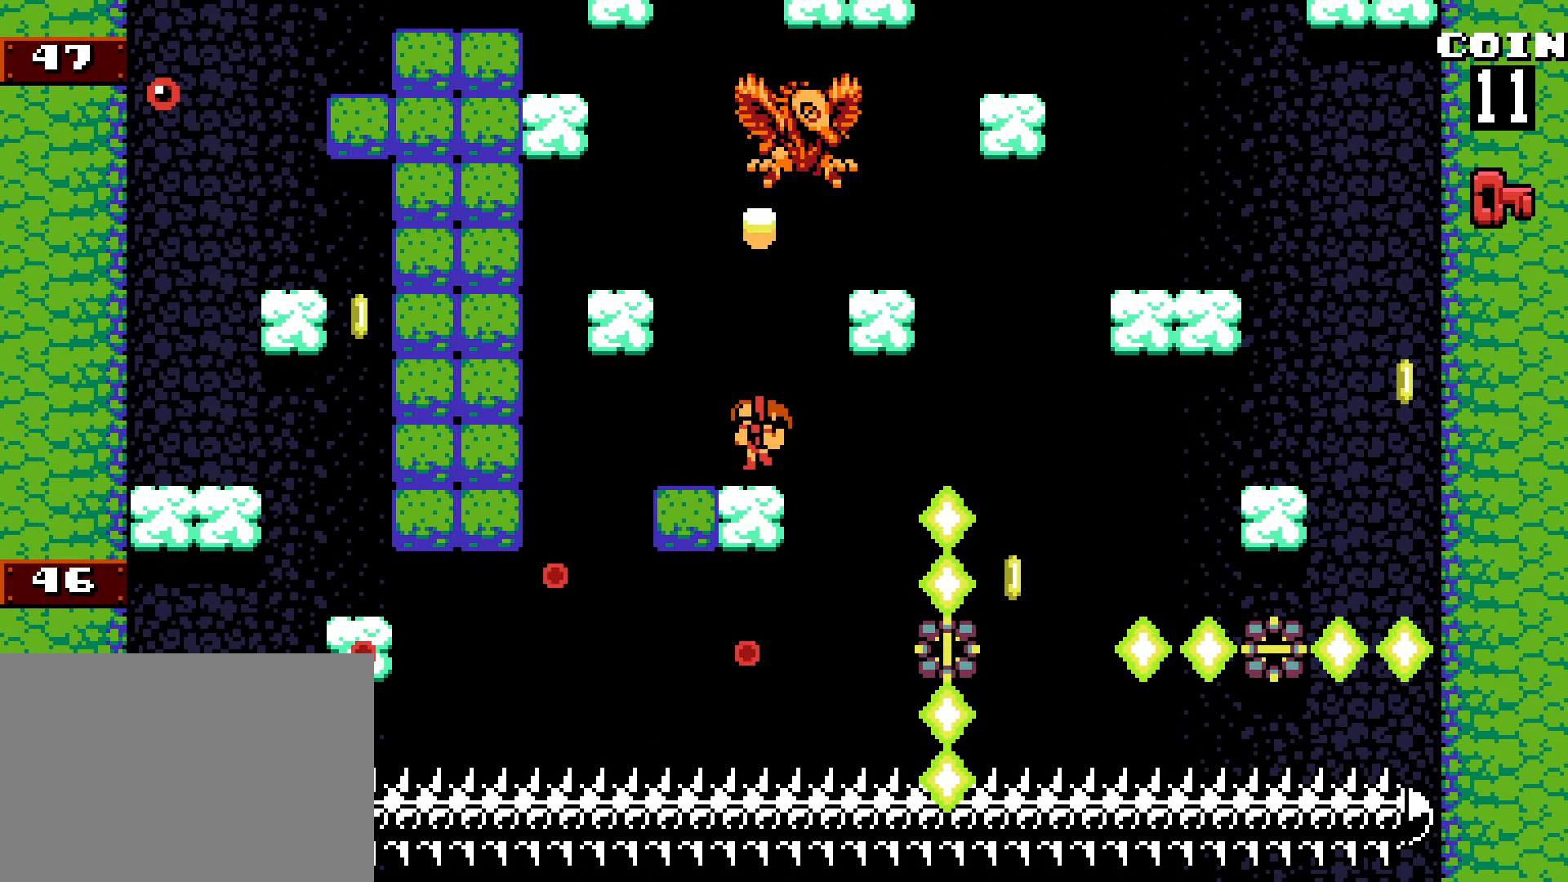
{"keys": ["up", "x", "z"], "events": [[100, "z", "down"], [183, "right", "down"], [233, "right", "up"]]}
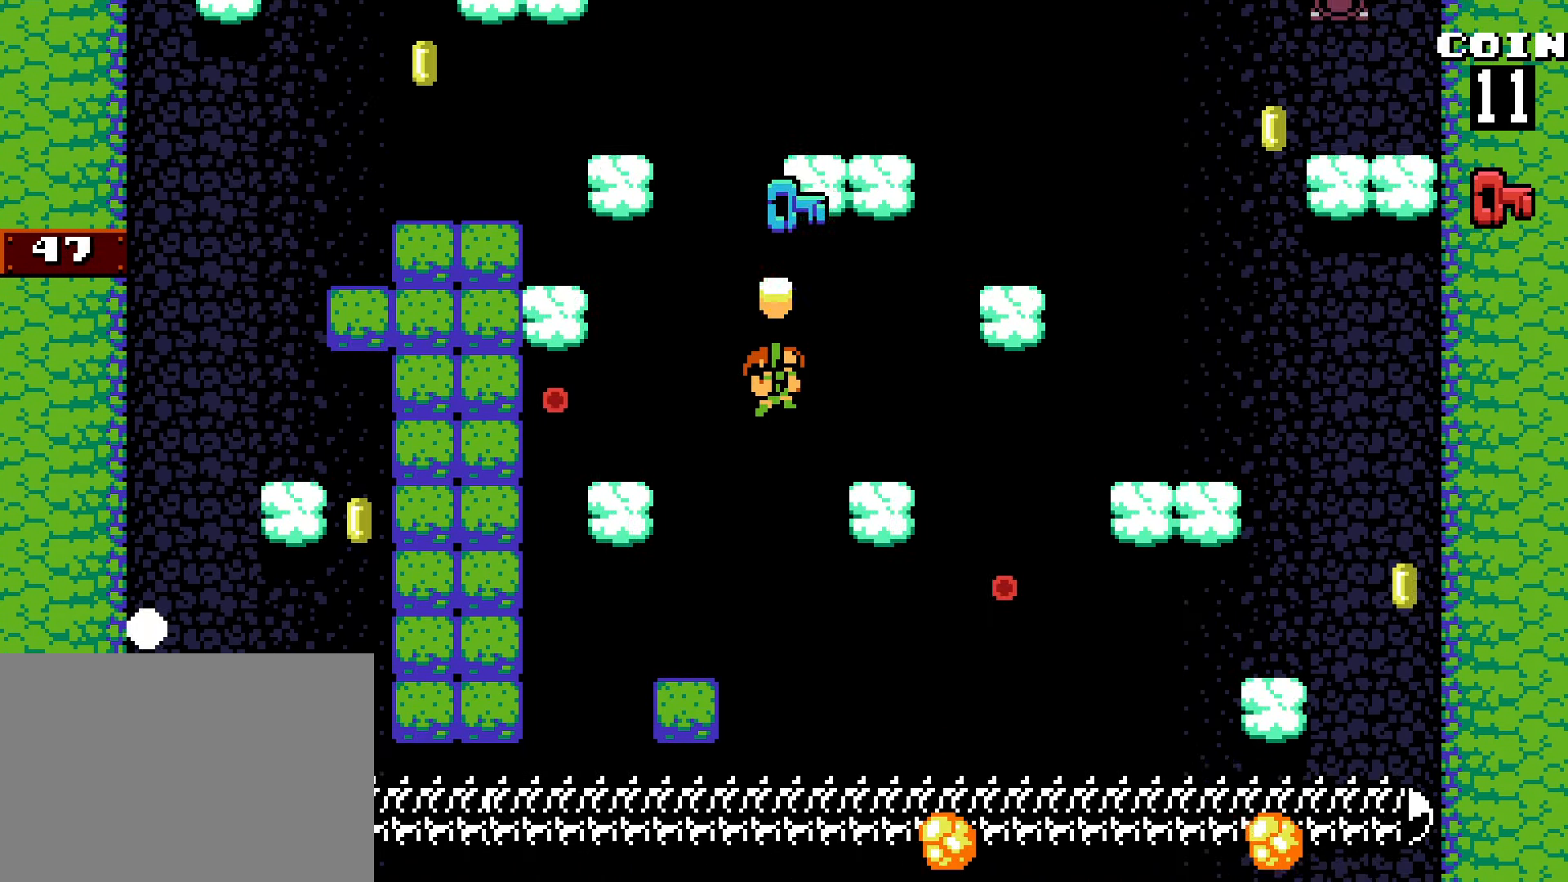
{"keys": ["right", "z"], "events": [[100, "z", "up"], [200, "z", "down"], [300, "up", "up"], [383, "right", "down"], [433, "x", "up"]]}
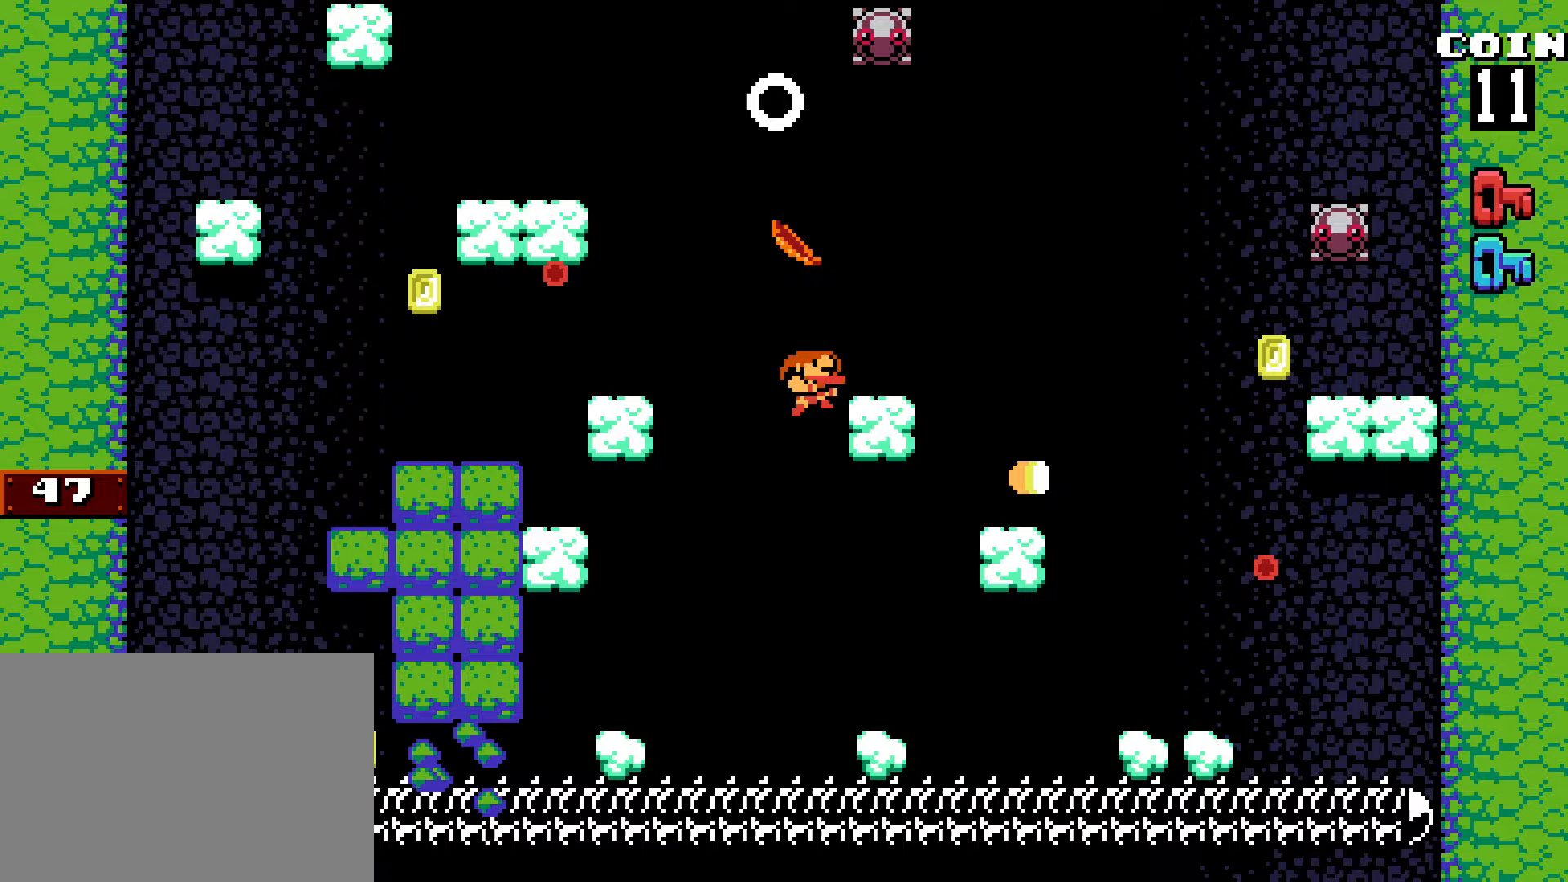
{"keys": ["up", "x", "z"], "events": [[133, "left", "down"], [133, "right", "up"], [133, "z", "up"], [267, "left", "up"], [400, "up", "down"], [400, "z", "down"], [500, "x", "down"]]}
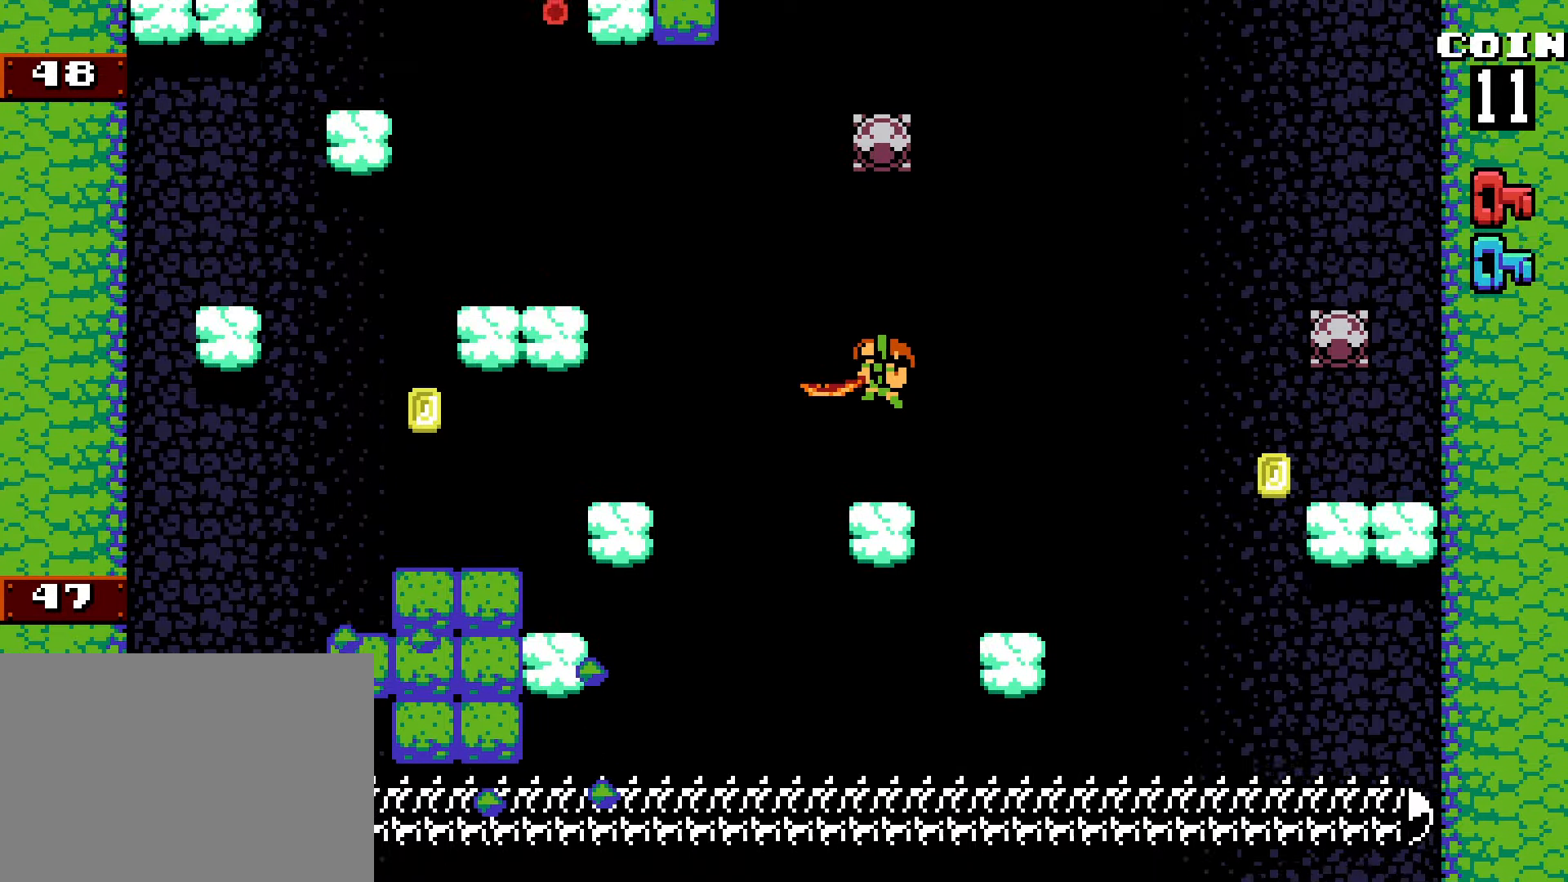
{"keys": ["left"], "events": [[150, "up", "up"], [150, "x", "up"], [183, "z", "up"], [283, "z", "down"], [467, "left", "down"], [467, "z", "up"]]}
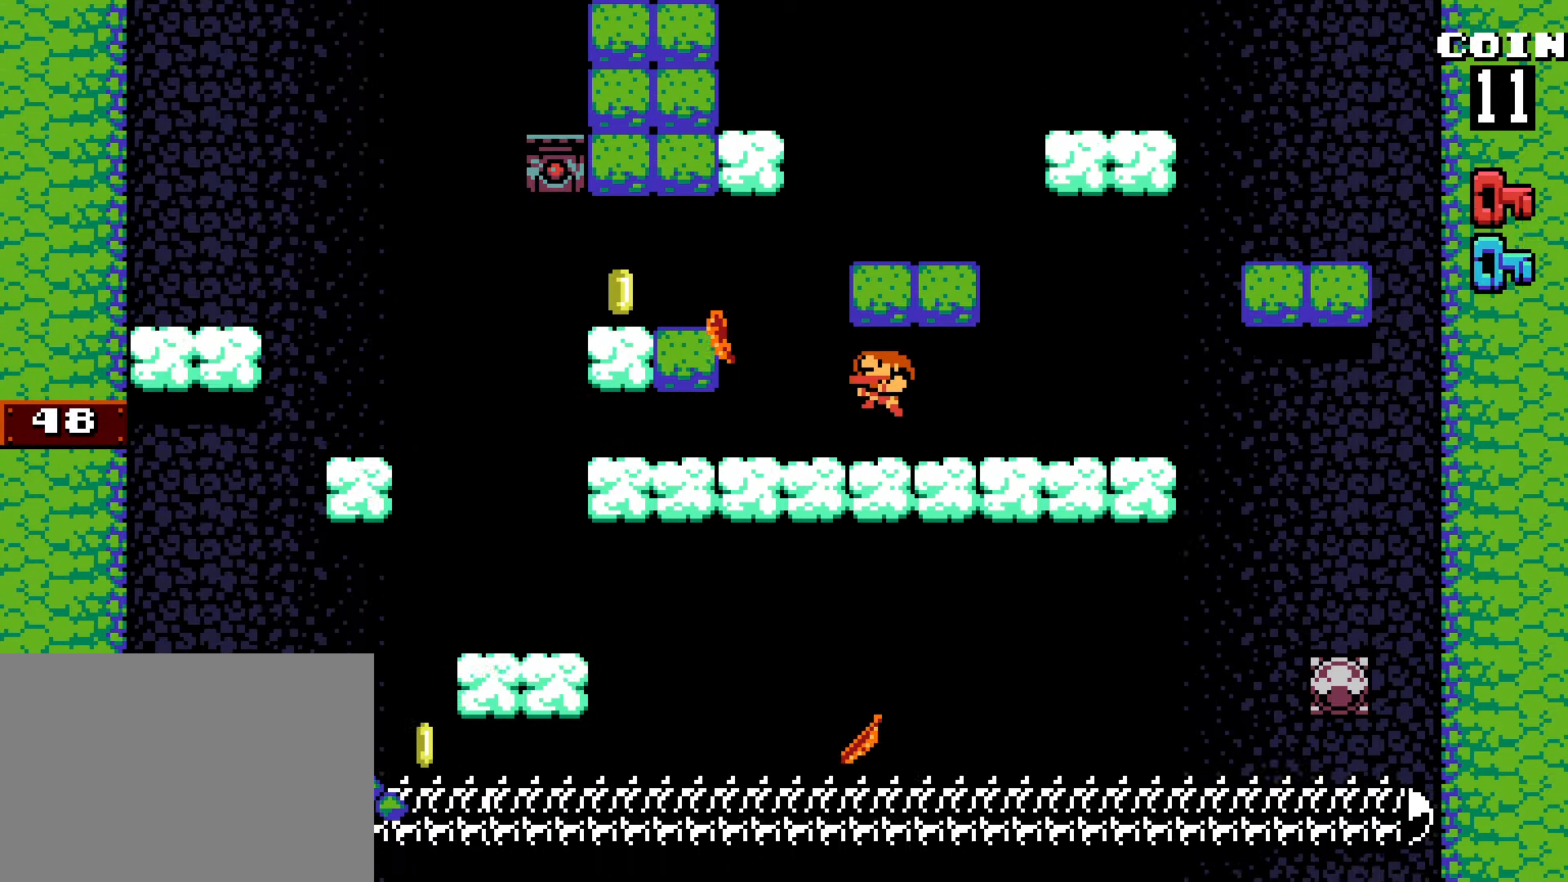
{"keys": ["right"], "events": [[167, "left", "up"], [200, "z", "down"], [300, "z", "up"], [333, "right", "down"], [400, "z", "down"], [483, "z", "up"]]}
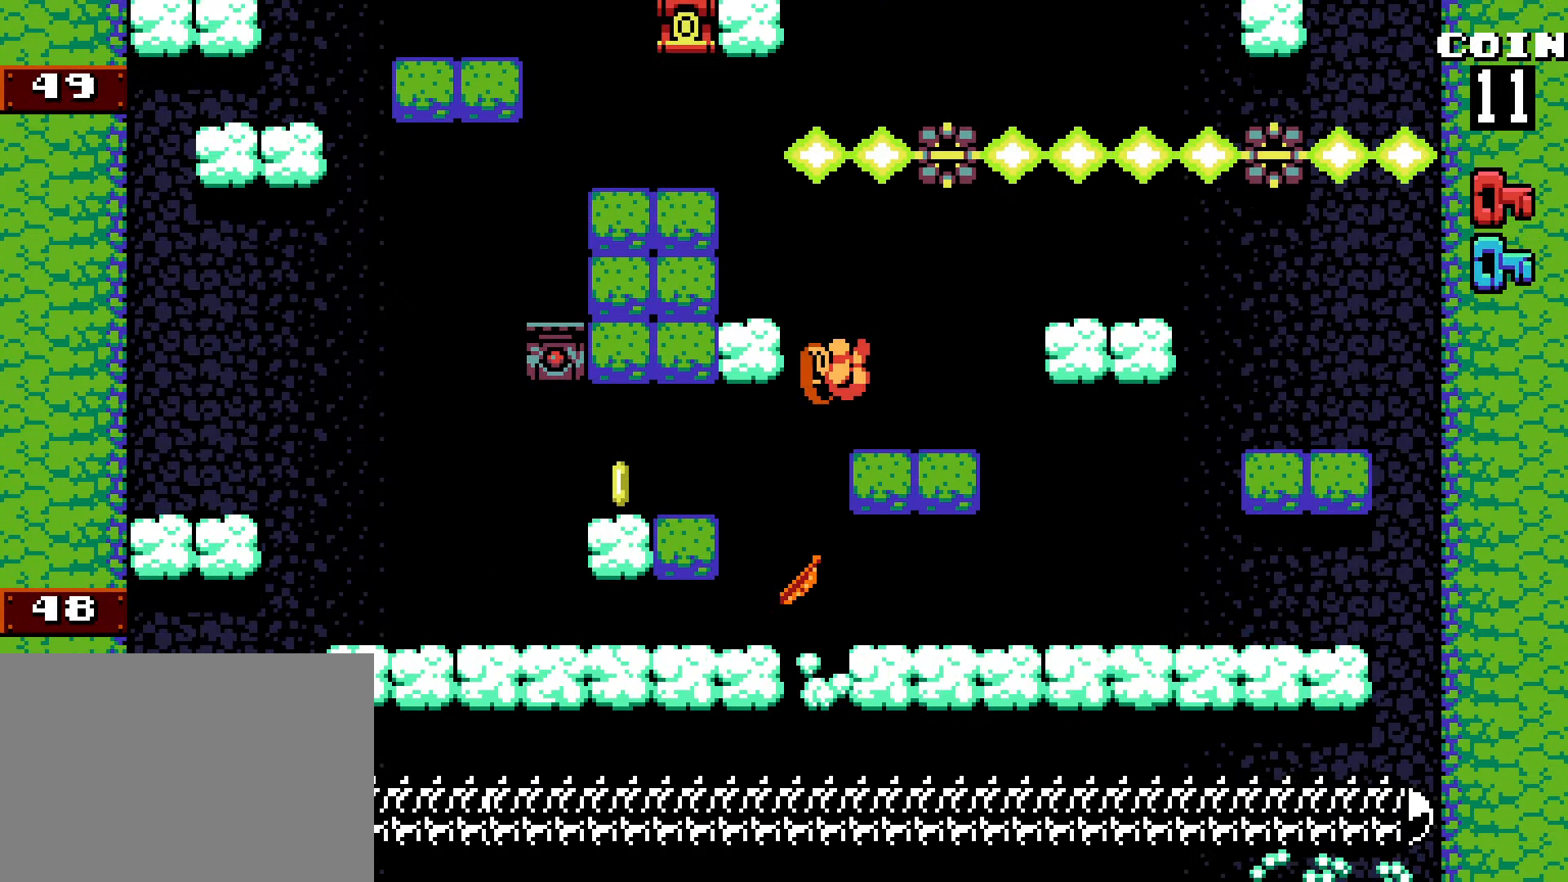
{"keys": ["left", "z"], "events": [[83, "right", "up"], [117, "left", "down"], [267, "z", "down"], [400, "z", "up"], [450, "z", "down"]]}
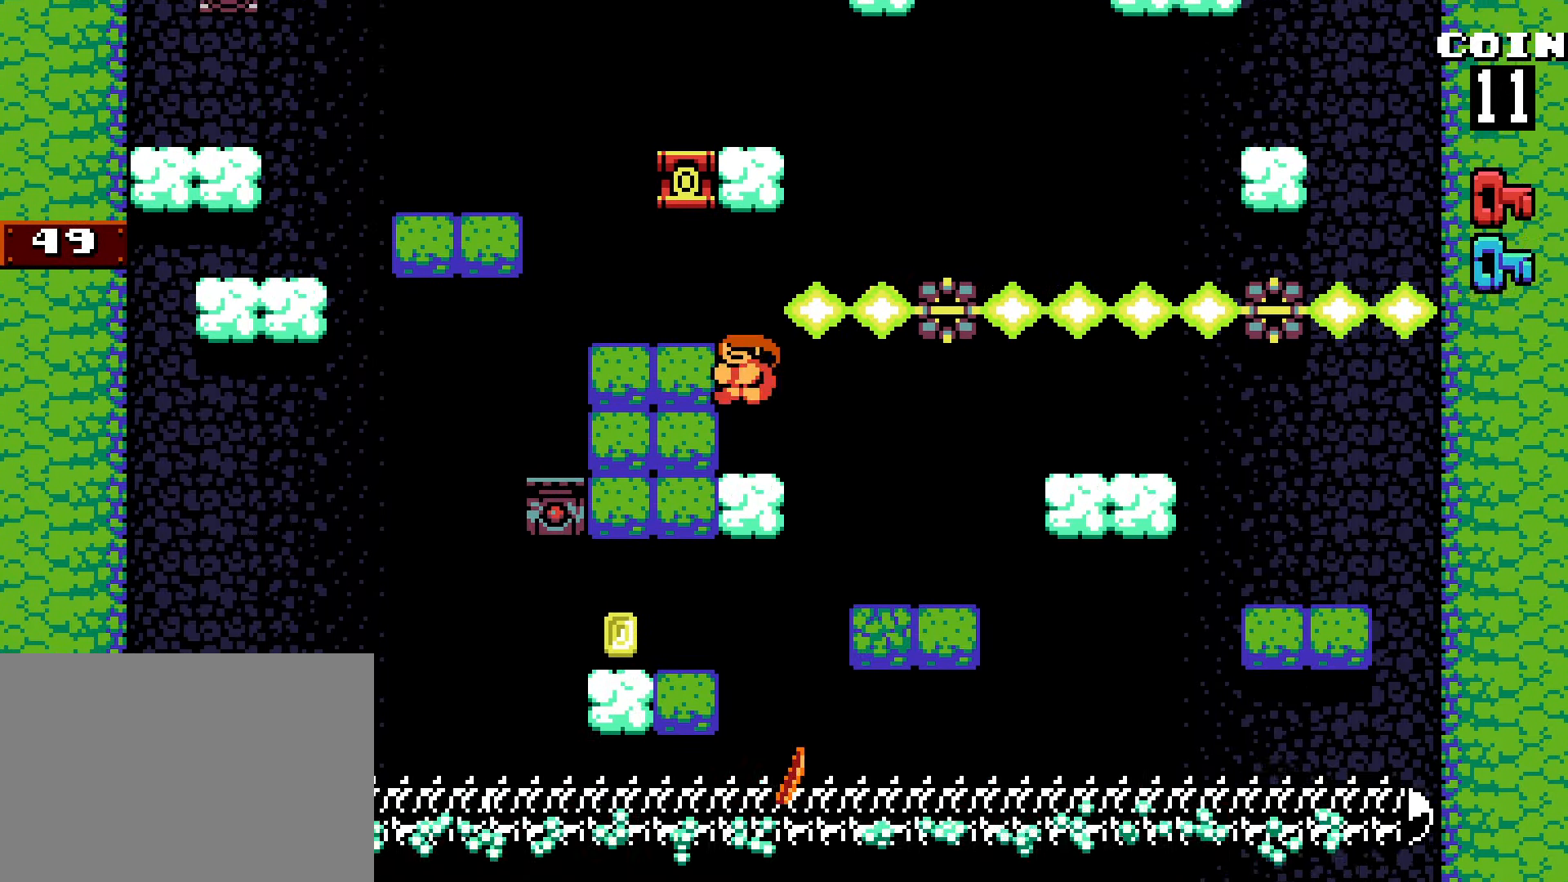
{"keys": ["right"], "events": [[83, "z", "up"], [333, "z", "down"], [417, "left", "up"], [467, "right", "down"], [467, "z", "up"]]}
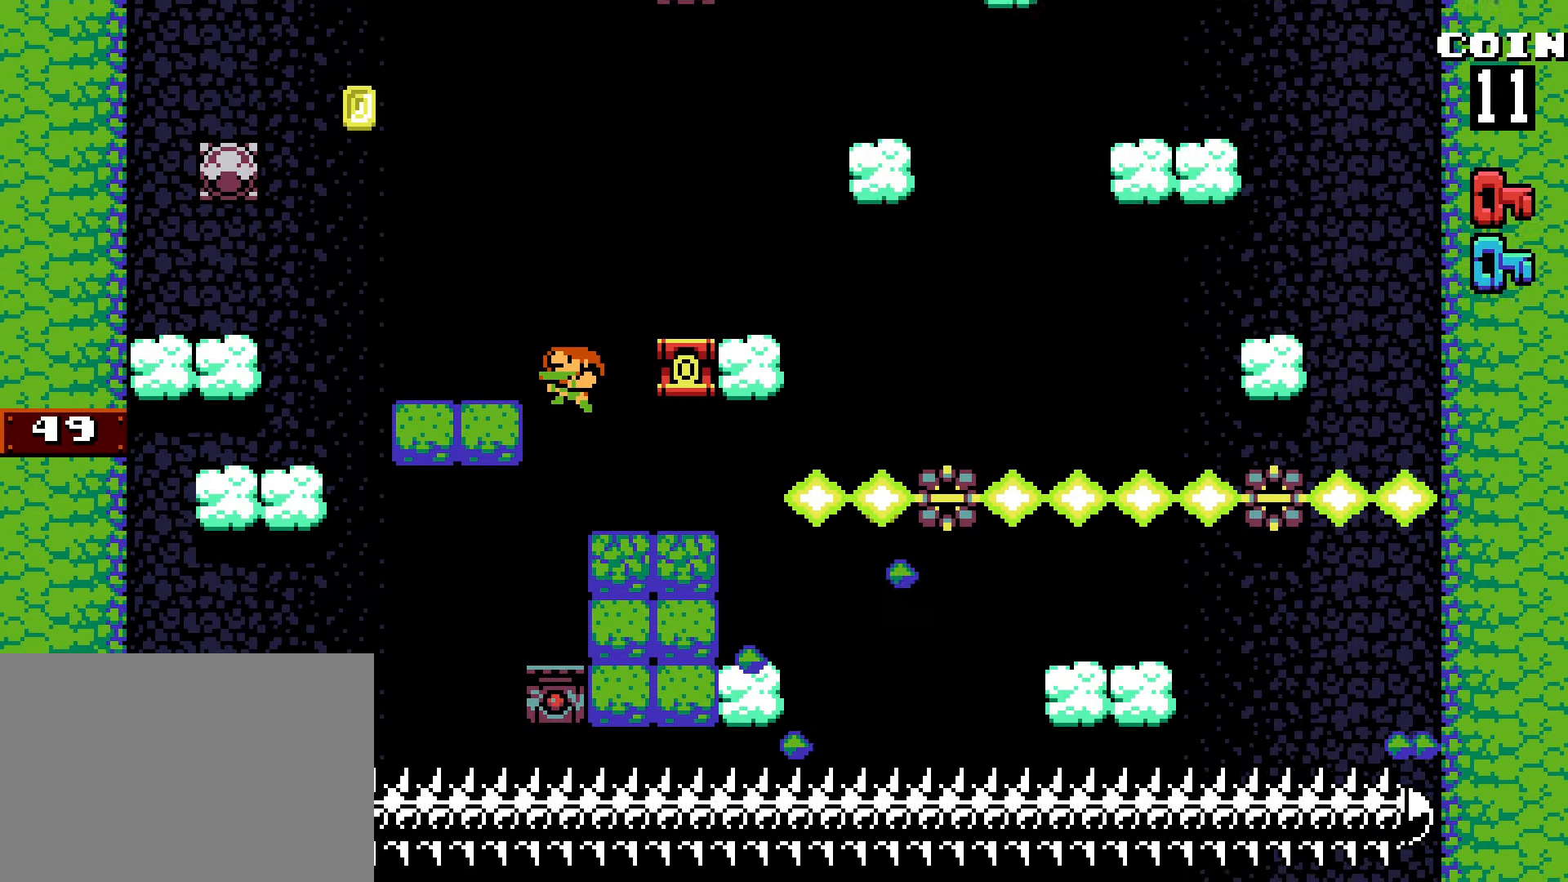
{"keys": ["right", "z"], "events": [[17, "z", "down"], [117, "z", "up"], [383, "z", "down"]]}
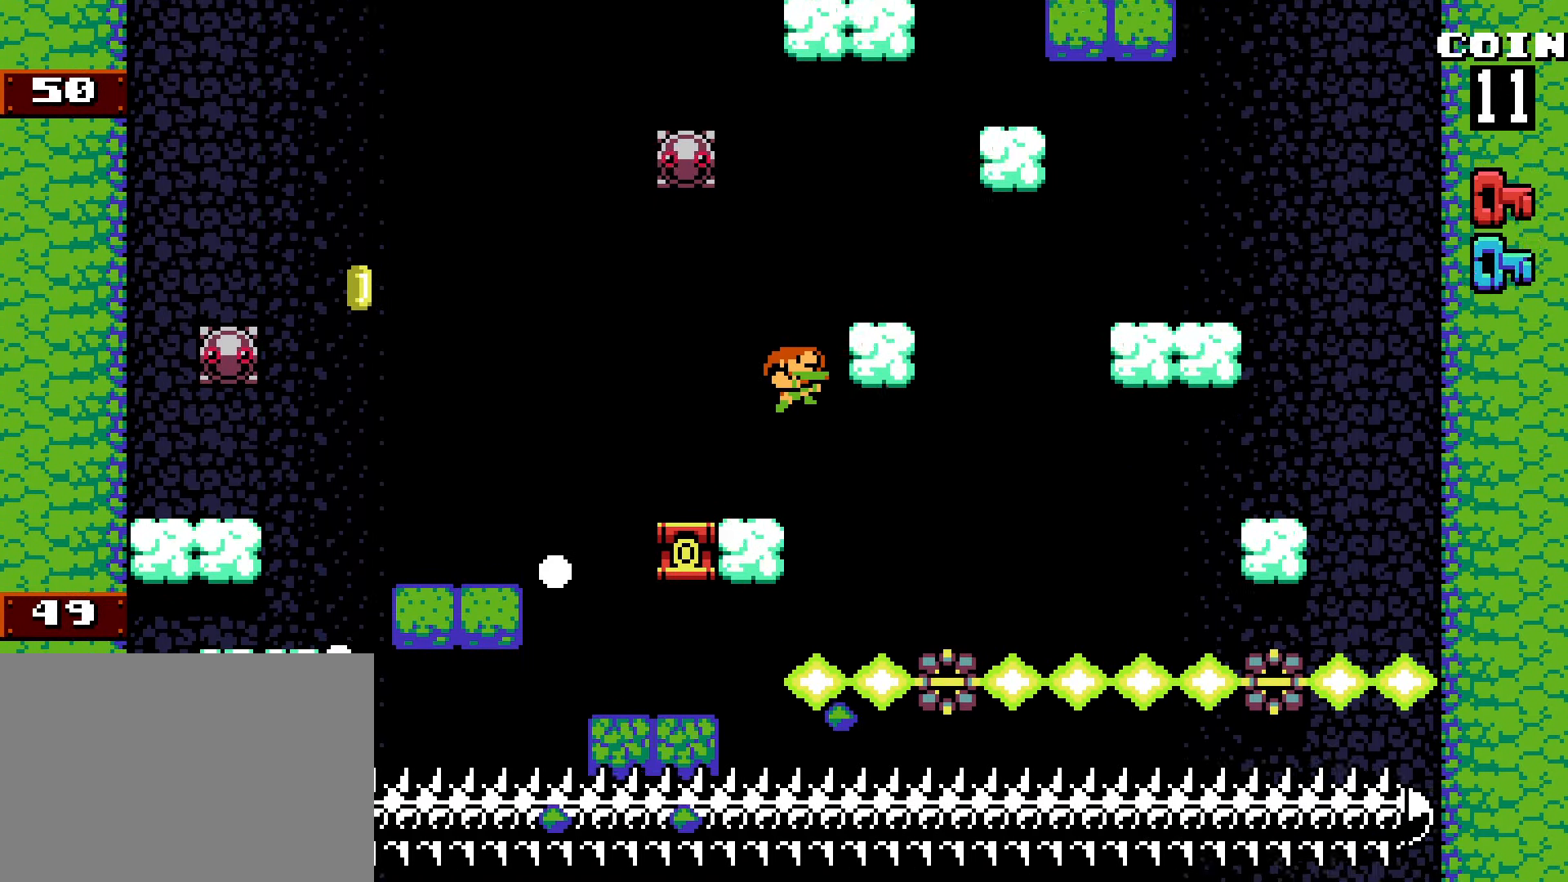
{"keys": ["z"], "events": [[33, "z", "up"], [83, "z", "down"], [133, "right", "up"], [133, "z", "up"], [367, "z", "down"]]}
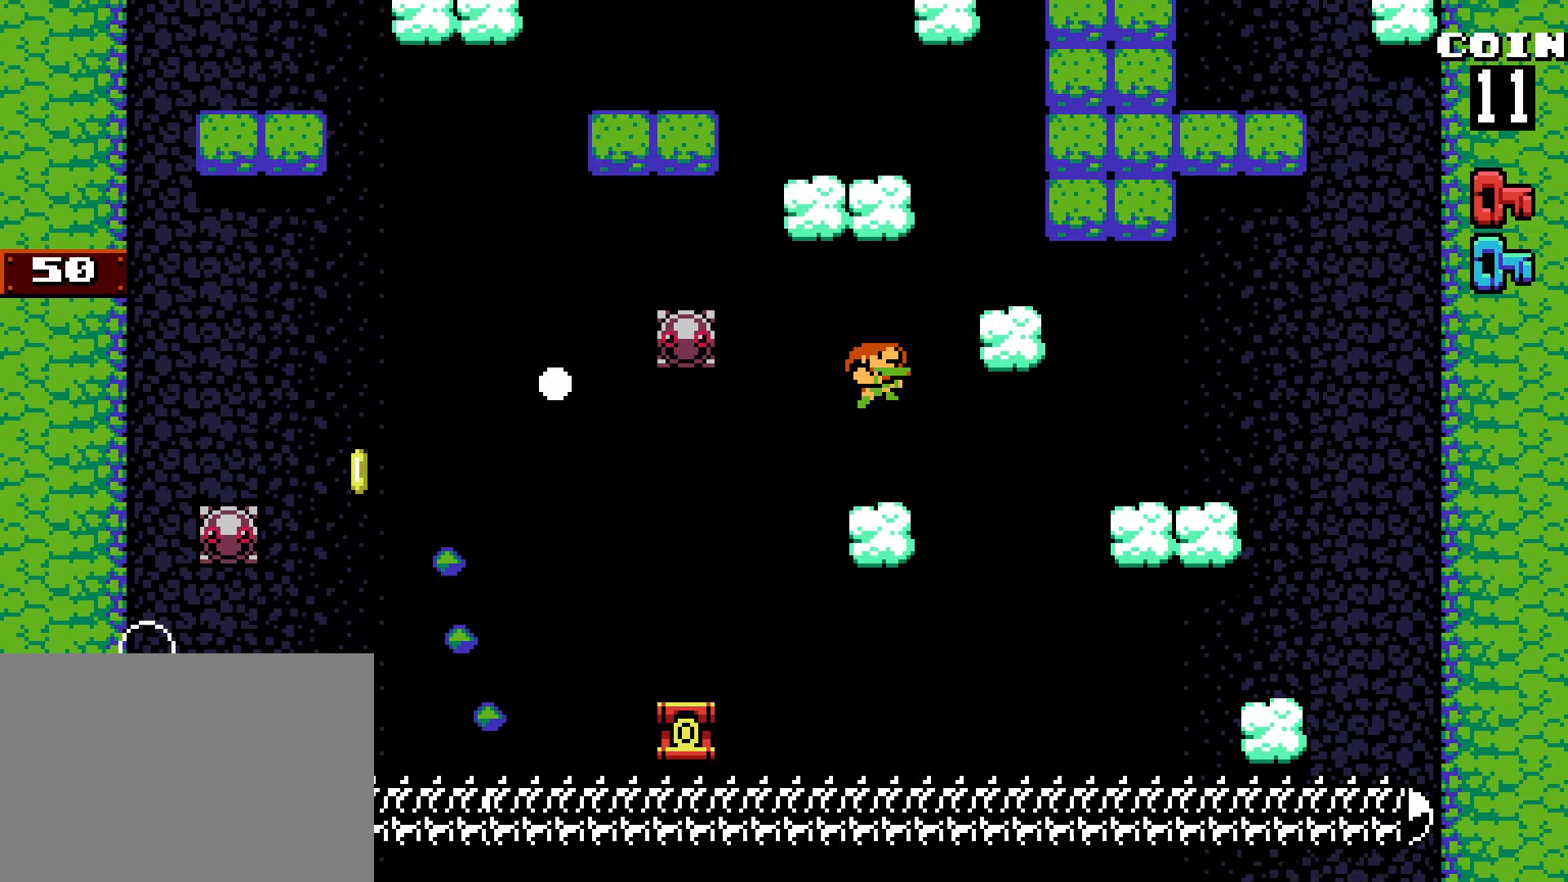
{"keys": [], "events": [[17, "z", "up"], [100, "z", "down"], [333, "left", "down"], [333, "z", "up"], [417, "left", "up"]]}
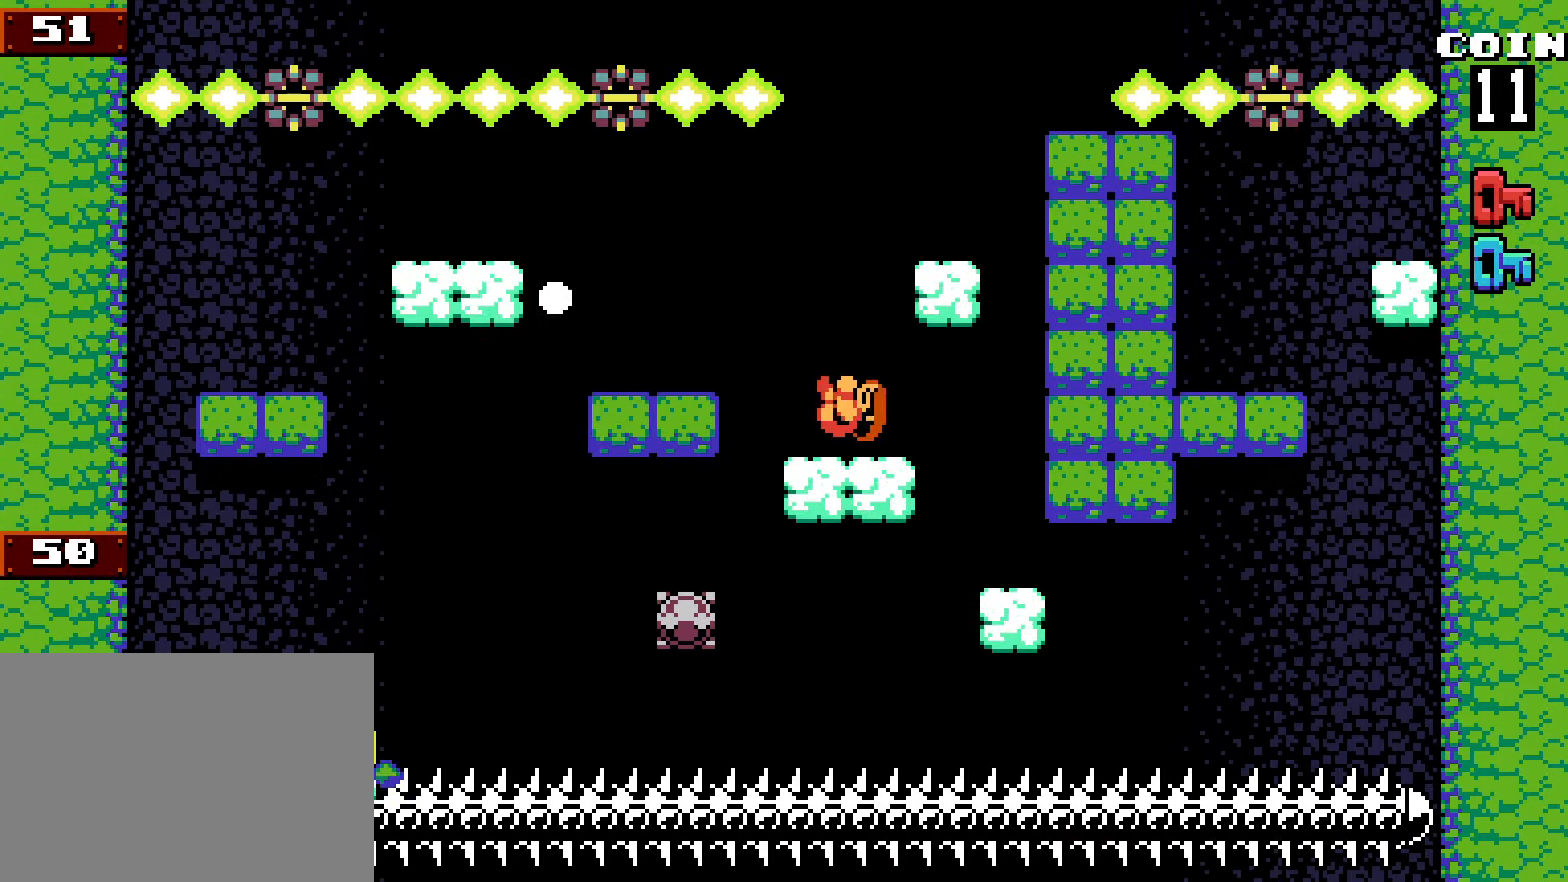
{"keys": [], "events": [[17, "z", "down"], [117, "z", "up"], [150, "z", "down"], [200, "right", "down"], [300, "z", "up"], [400, "right", "up"]]}
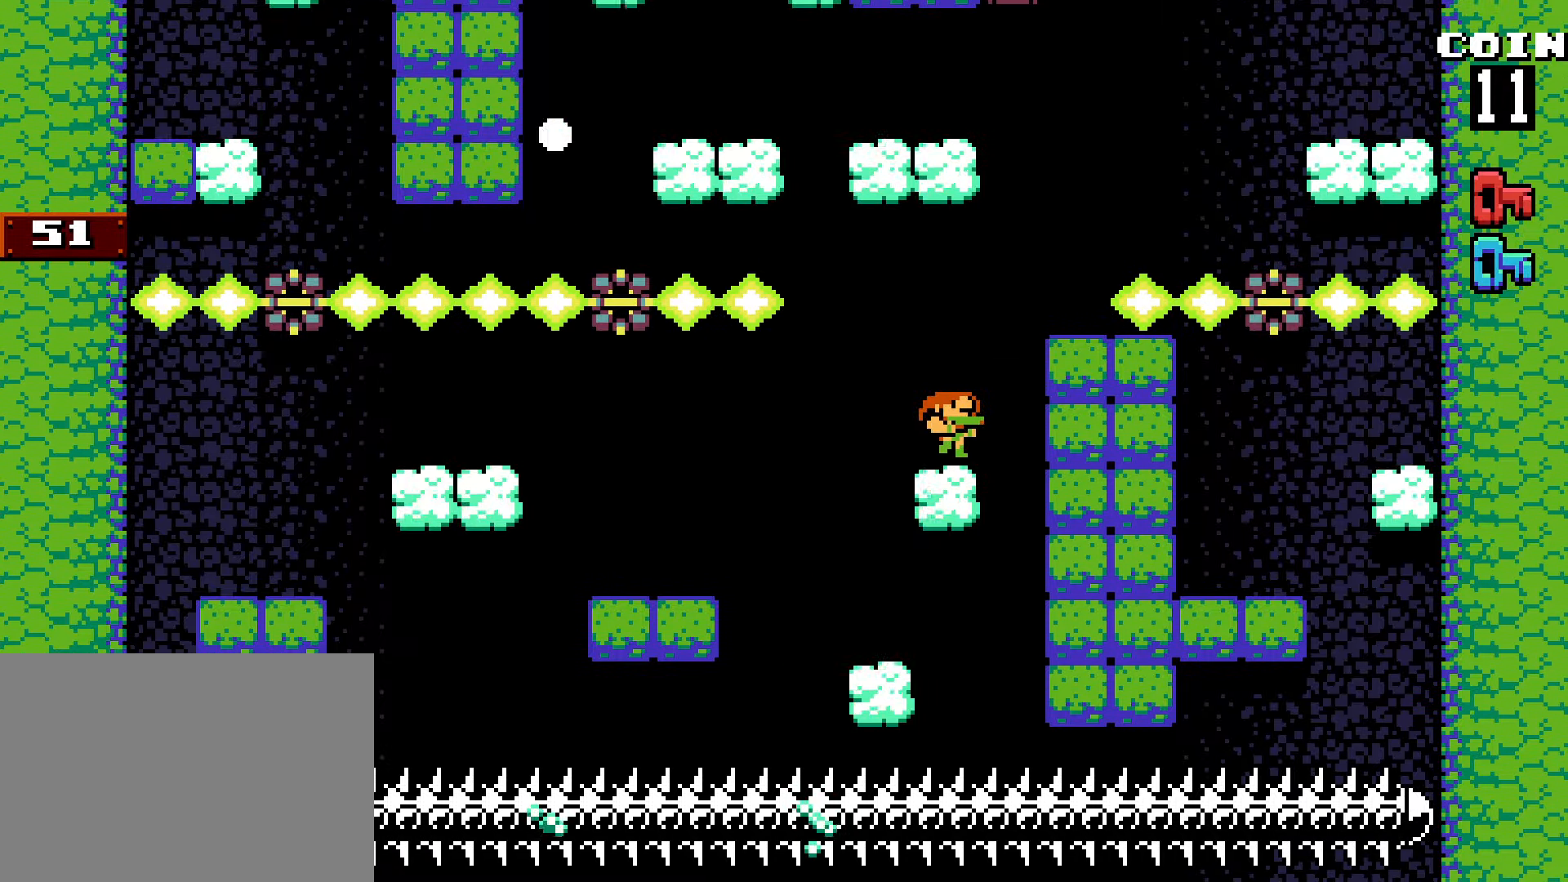
{"keys": ["left"], "events": [[34, "z", "down"], [184, "z", "up"], [234, "z", "down"], [450, "left", "down"], [450, "z", "up"]]}